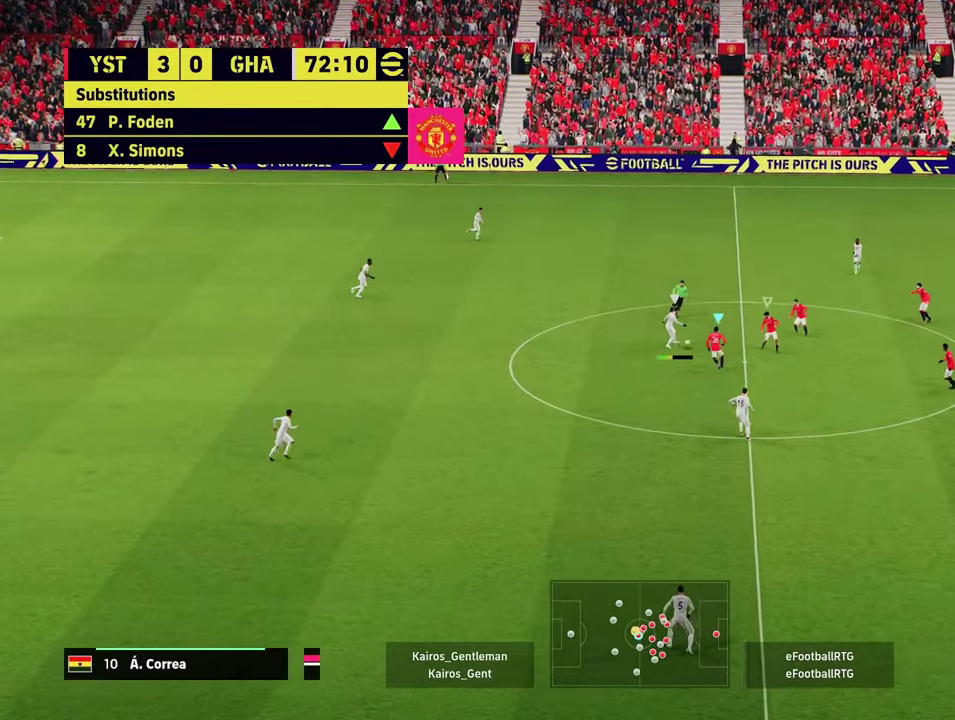
Gameplay with a controller (PlayStation layout); each line is a JSON object with the inputs held at the frame after it (dt_ms = milliseconds from this image to that frame). "events" lists button and stick changes between this image and that frame as [ms after this image, input, new state], when the widget could be followed in between. Not read: L1 R1 R3 right_stick.
{"dt_ms": 600, "buttons": [], "left_stick": "left", "events": [[150, "left_stick", "up-left"], [367, "left_stick", "left"], [584, "R2", "up"]]}
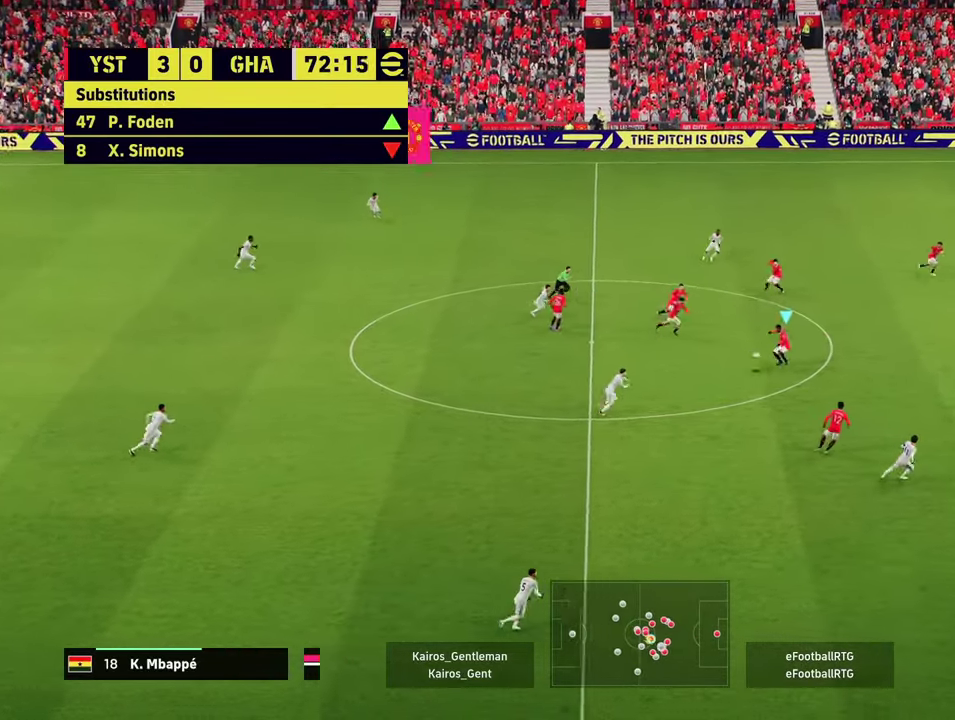
{"dt_ms": 601, "buttons": [], "left_stick": "left", "events": []}
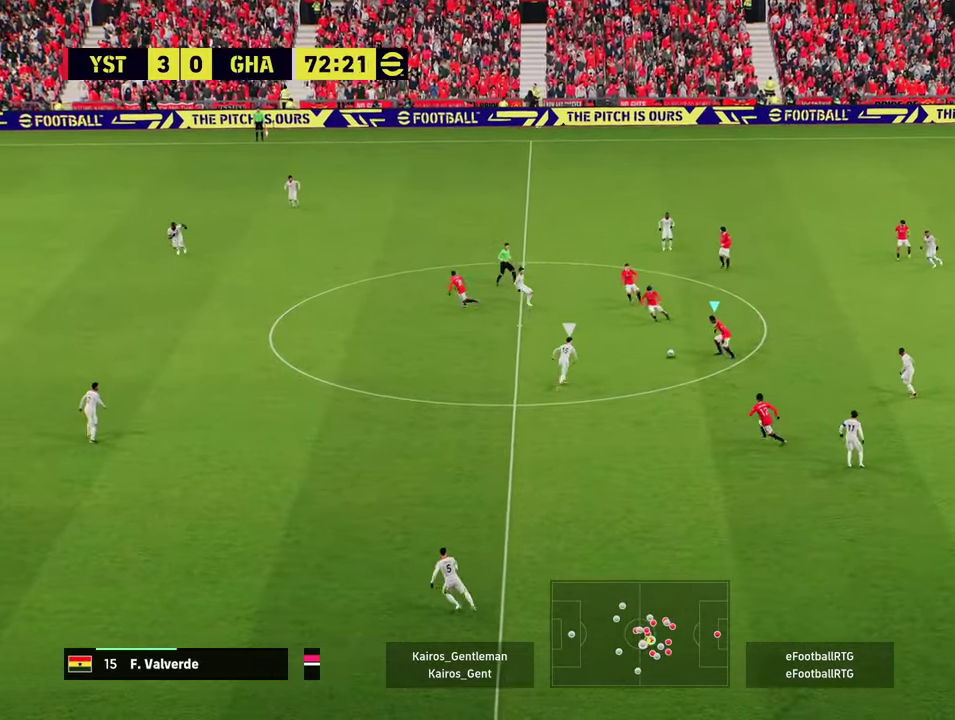
{"dt_ms": 500, "buttons": [], "left_stick": "left", "events": [[50, "CROSS", "down"], [217, "CROSS", "up"]]}
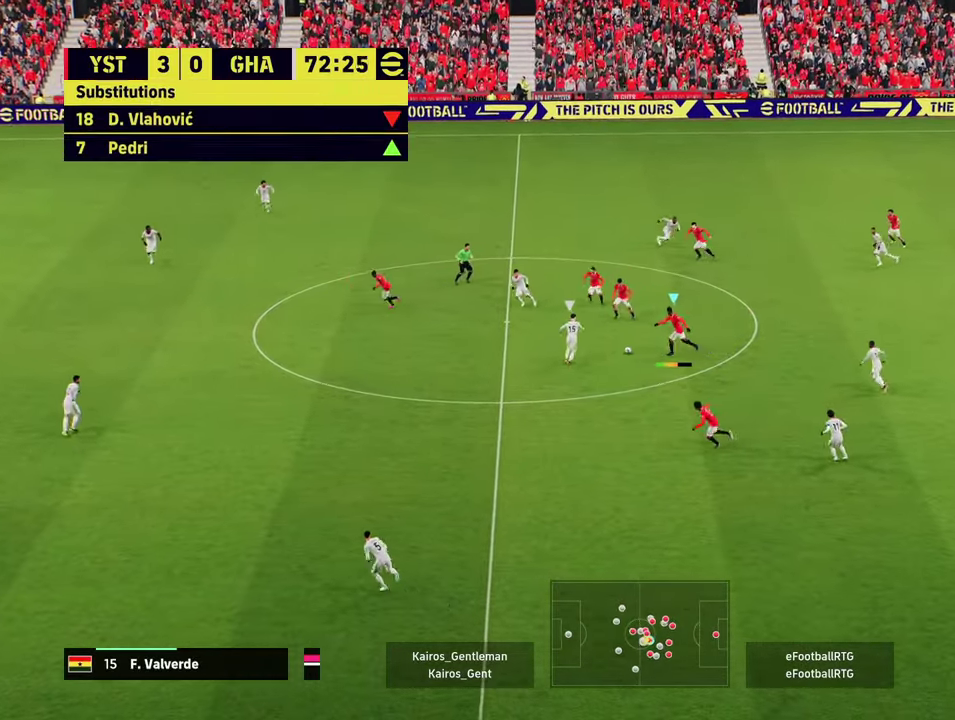
{"dt_ms": 501, "buttons": [], "left_stick": "left", "events": []}
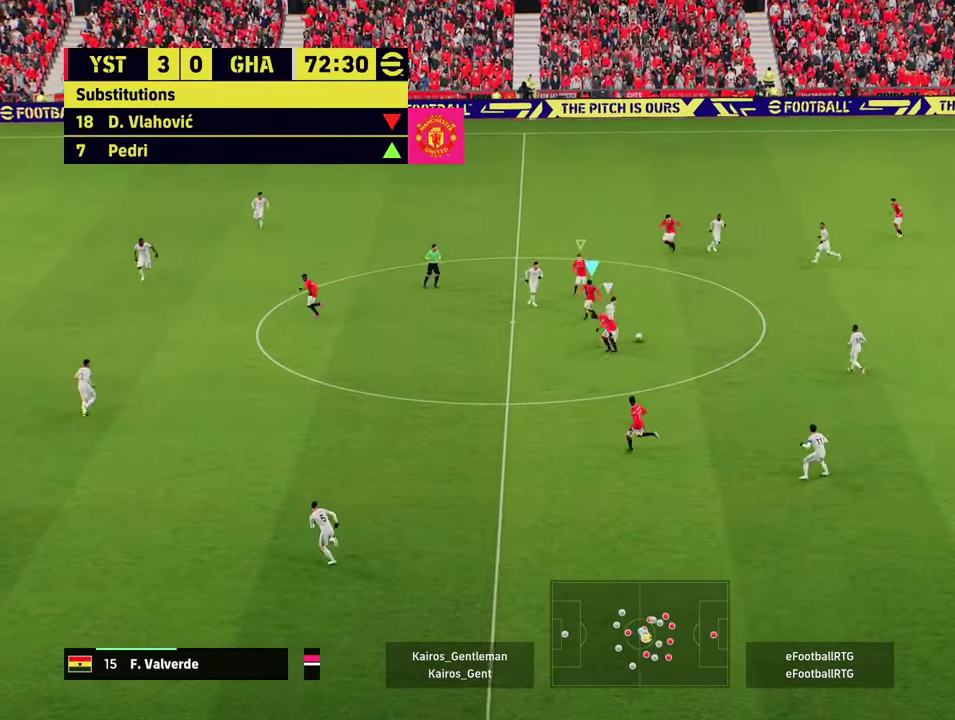
{"dt_ms": 500, "buttons": ["R2"], "left_stick": "right", "events": [[83, "left_stick", "up-left"], [133, "left_stick", "up"], [150, "R2", "down"], [200, "left_stick", "up-right"], [400, "left_stick", "right"]]}
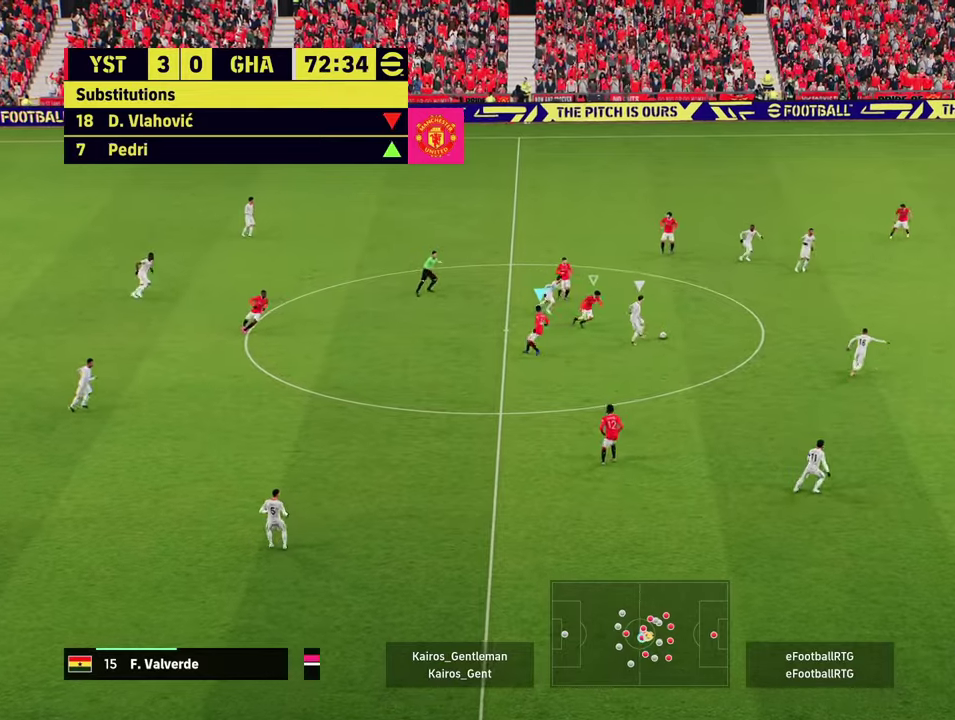
{"dt_ms": 301, "buttons": ["R2"], "left_stick": "right", "events": []}
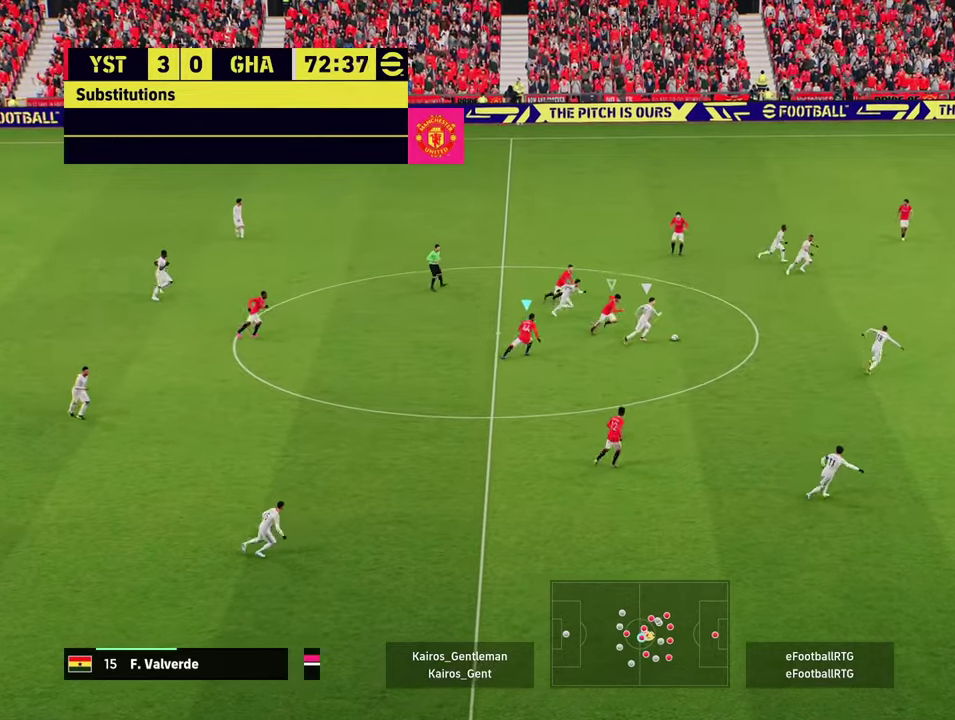
{"dt_ms": 700, "buttons": ["R2"], "left_stick": "right", "events": []}
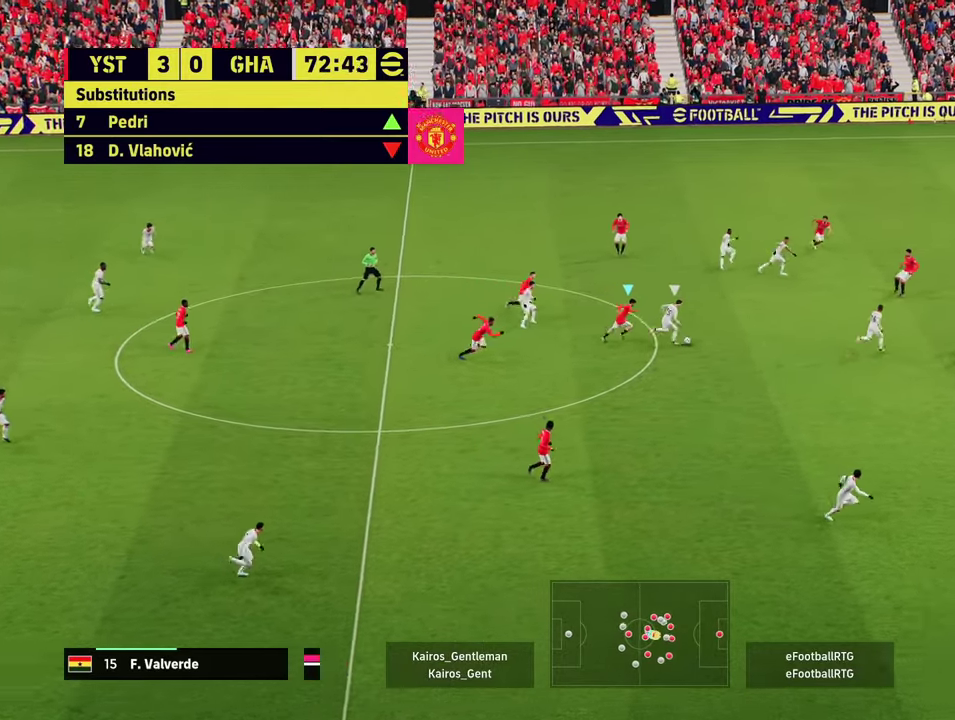
{"dt_ms": 501, "buttons": ["R2"], "left_stick": "right", "events": []}
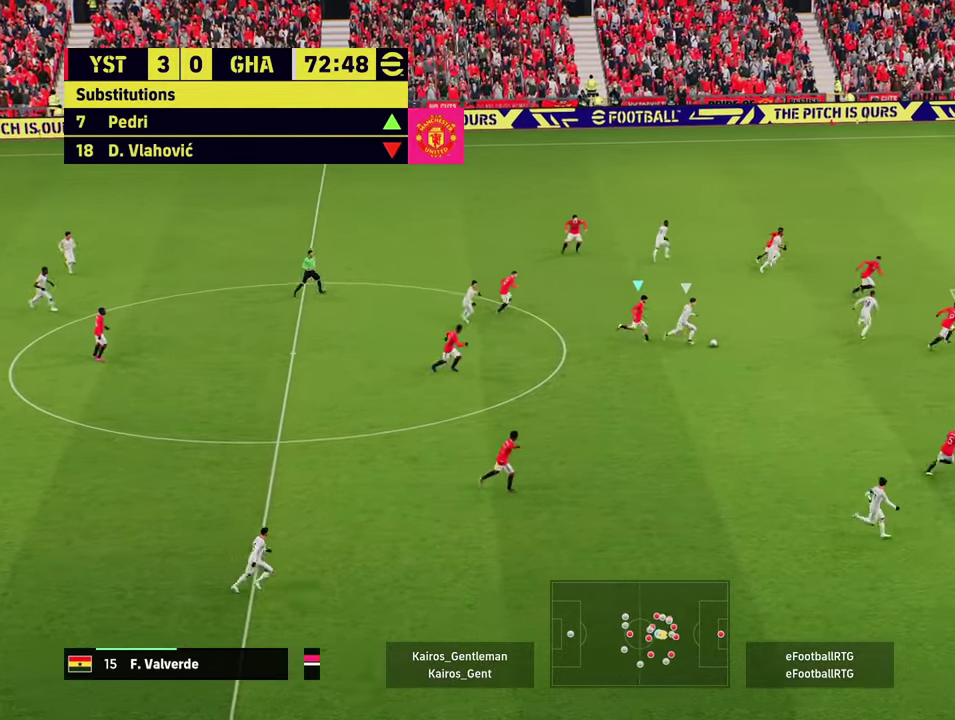
{"dt_ms": 500, "buttons": ["R2"], "left_stick": "right", "events": []}
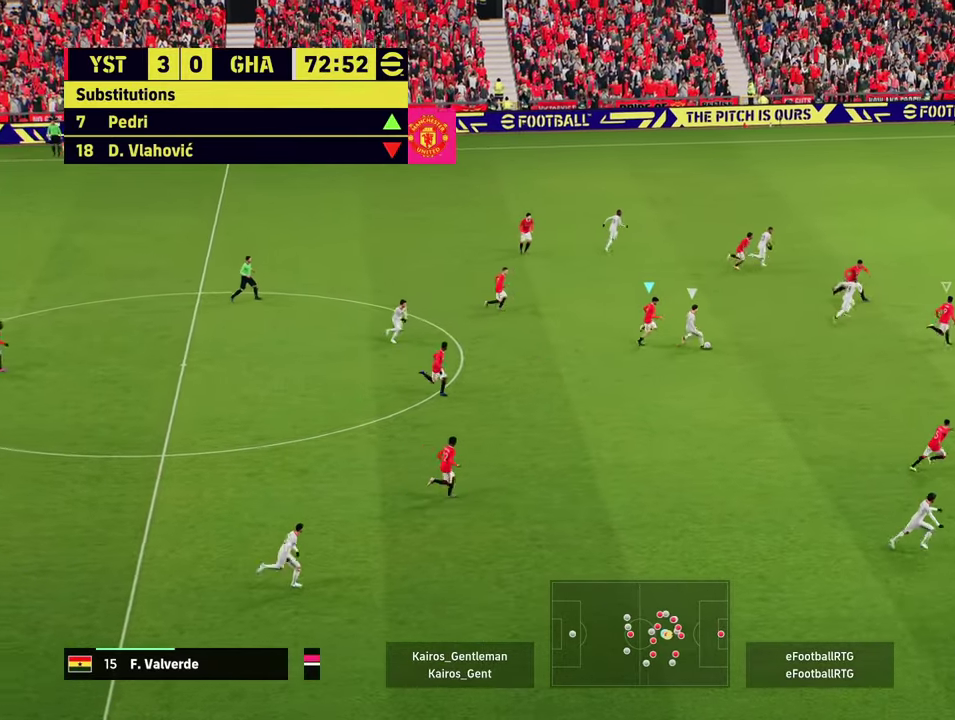
{"dt_ms": 401, "buttons": ["R2"], "left_stick": "down-right", "events": [[384, "left_stick", "down-right"]]}
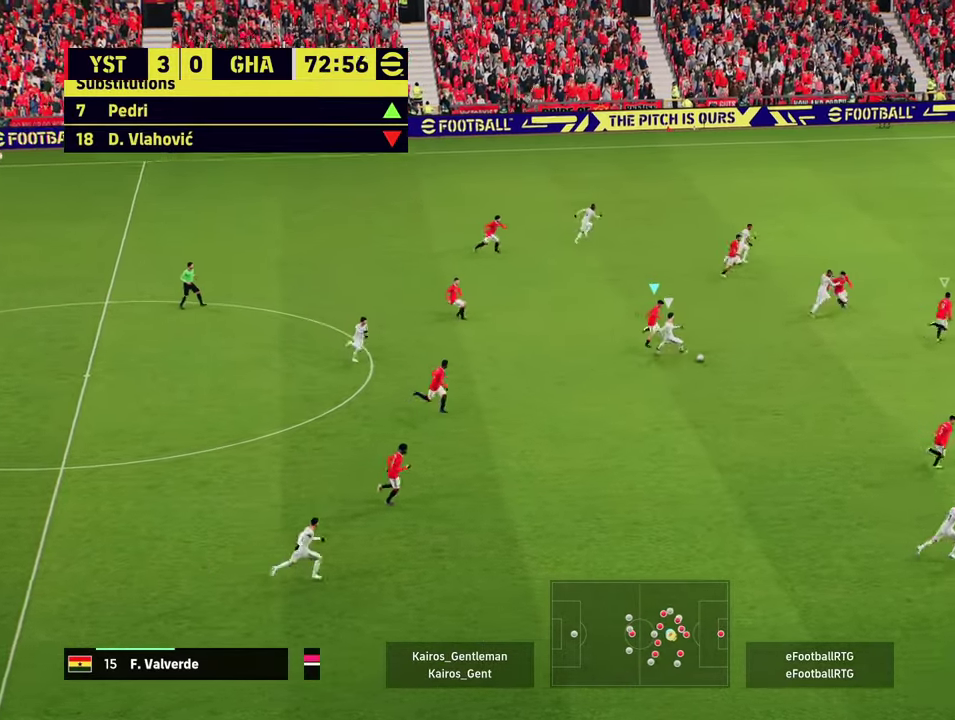
{"dt_ms": 700, "buttons": ["R2"], "left_stick": "down-right", "events": []}
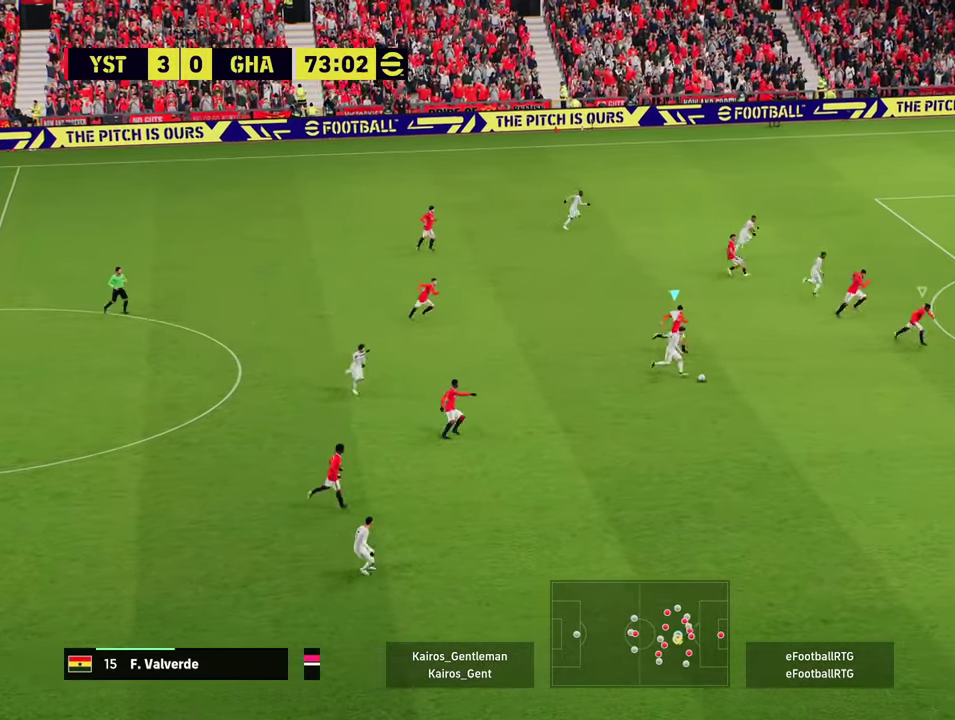
{"dt_ms": 601, "buttons": ["R2"], "left_stick": "down-right", "events": []}
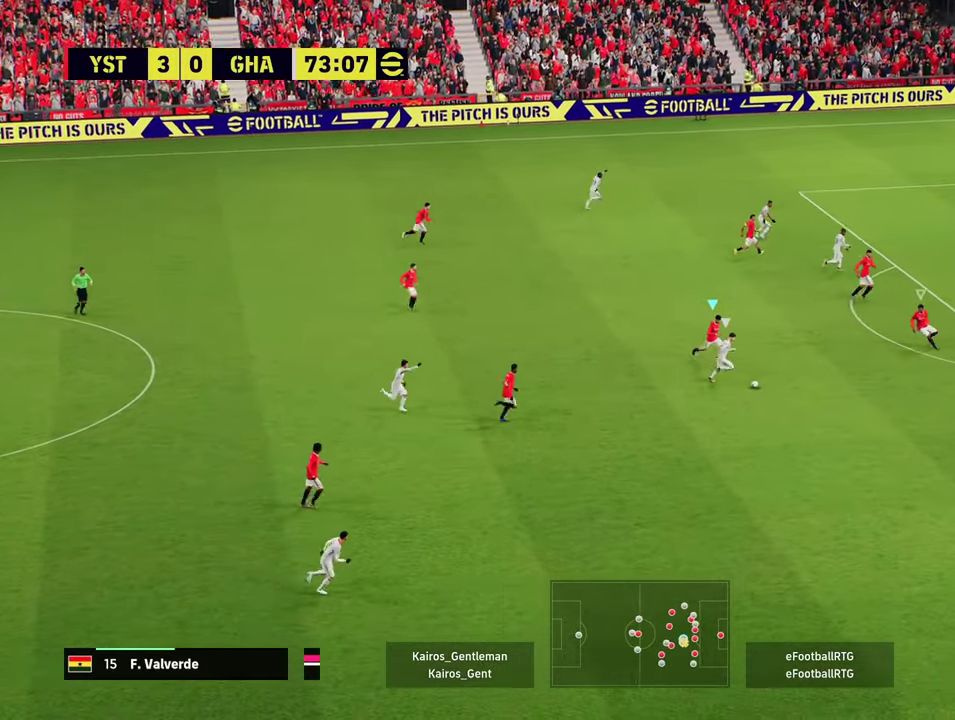
{"dt_ms": 300, "buttons": ["R2"], "left_stick": "right", "events": [[67, "left_stick", "right"]]}
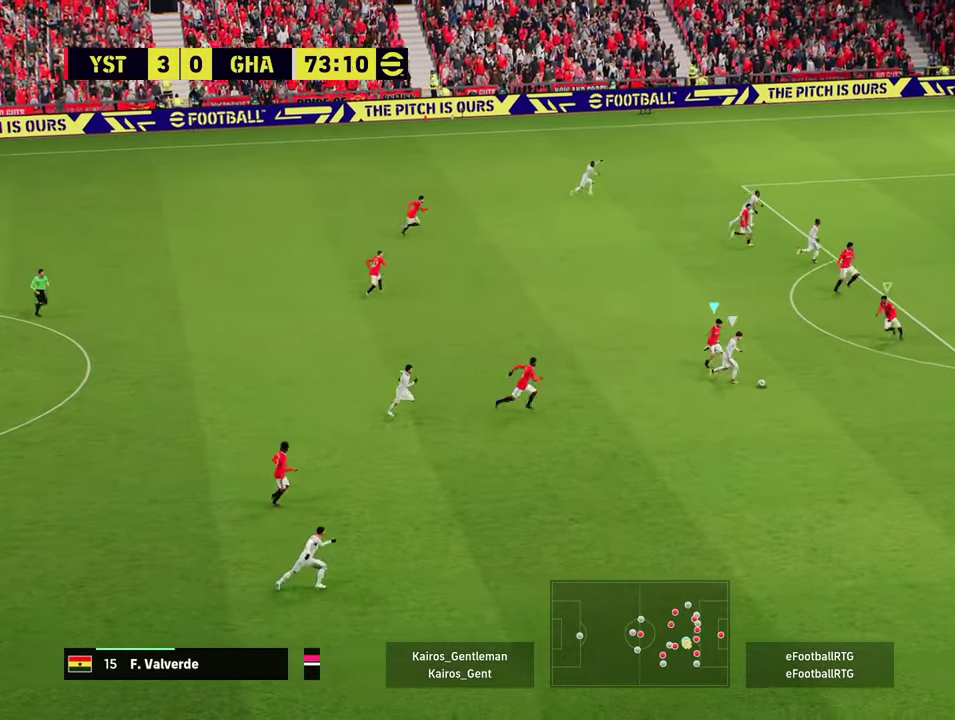
{"dt_ms": 401, "buttons": ["R2"], "left_stick": "right", "events": []}
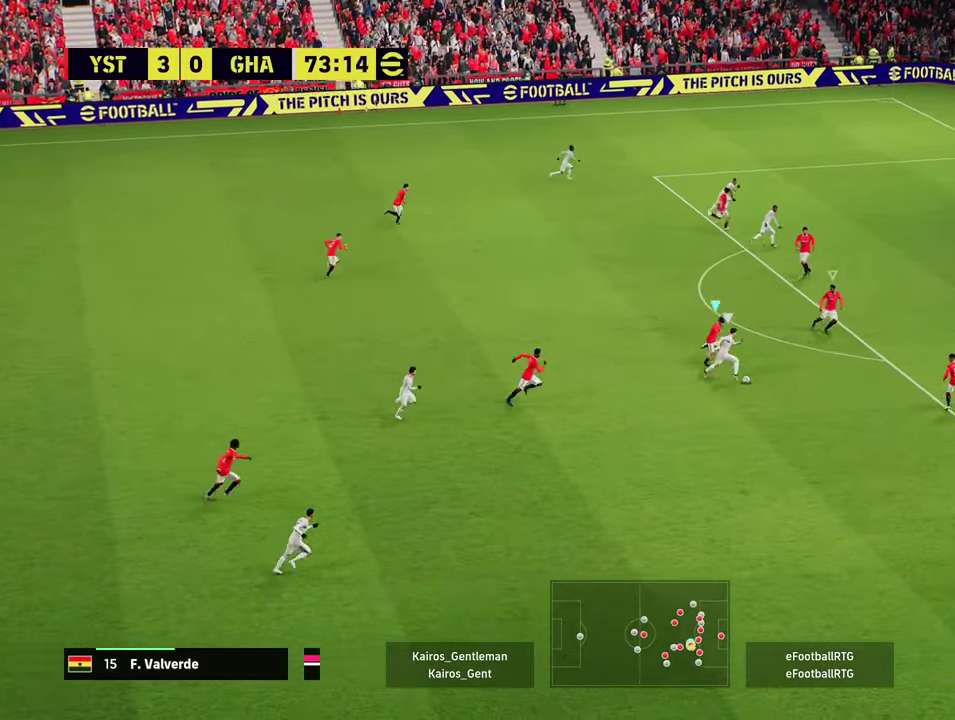
{"dt_ms": 600, "buttons": ["R2"], "left_stick": "right", "events": [[100, "left_stick", "down-right"], [333, "left_stick", "right"]]}
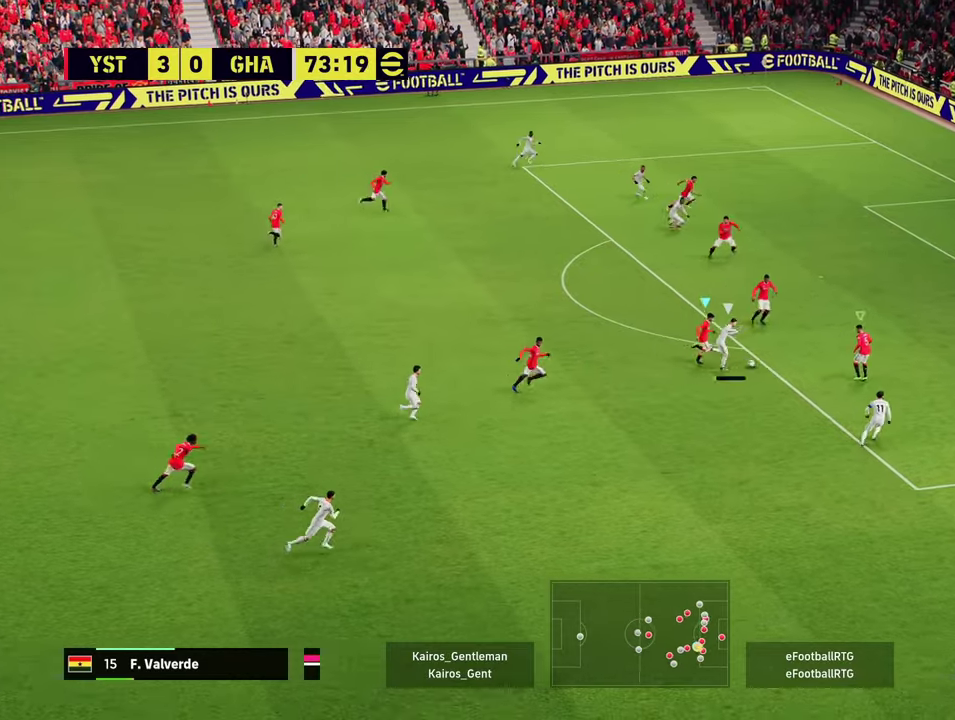
{"dt_ms": 701, "buttons": [], "left_stick": "down-left", "events": [[634, "R2", "up"], [634, "left_stick", "down-left"]]}
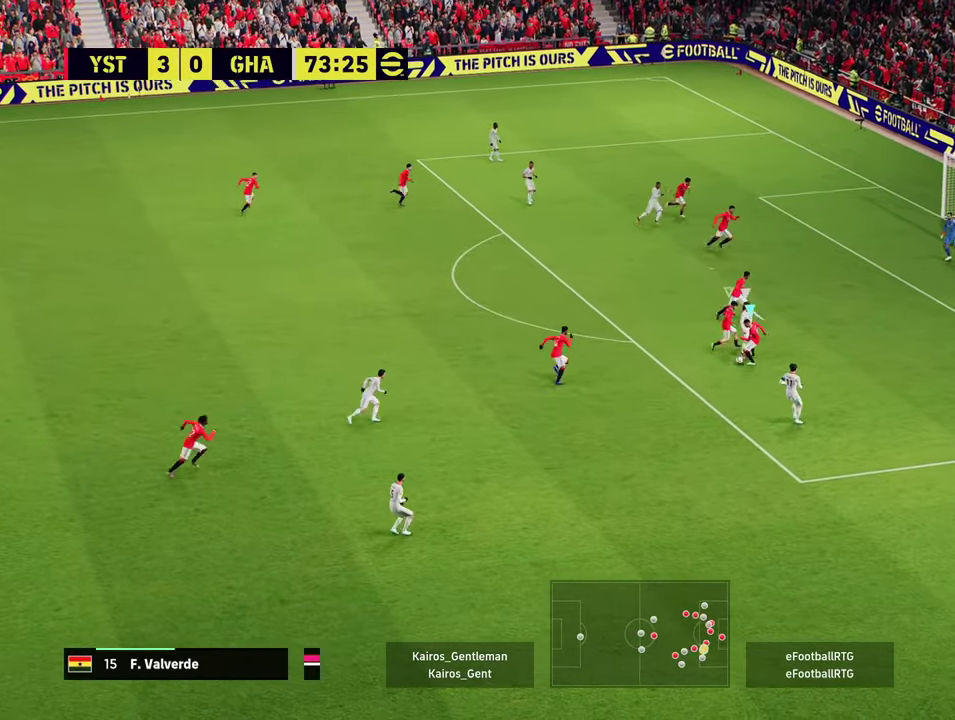
{"dt_ms": 300, "buttons": [], "left_stick": "down-left", "events": [[184, "R2", "down"], [267, "R2", "up"]]}
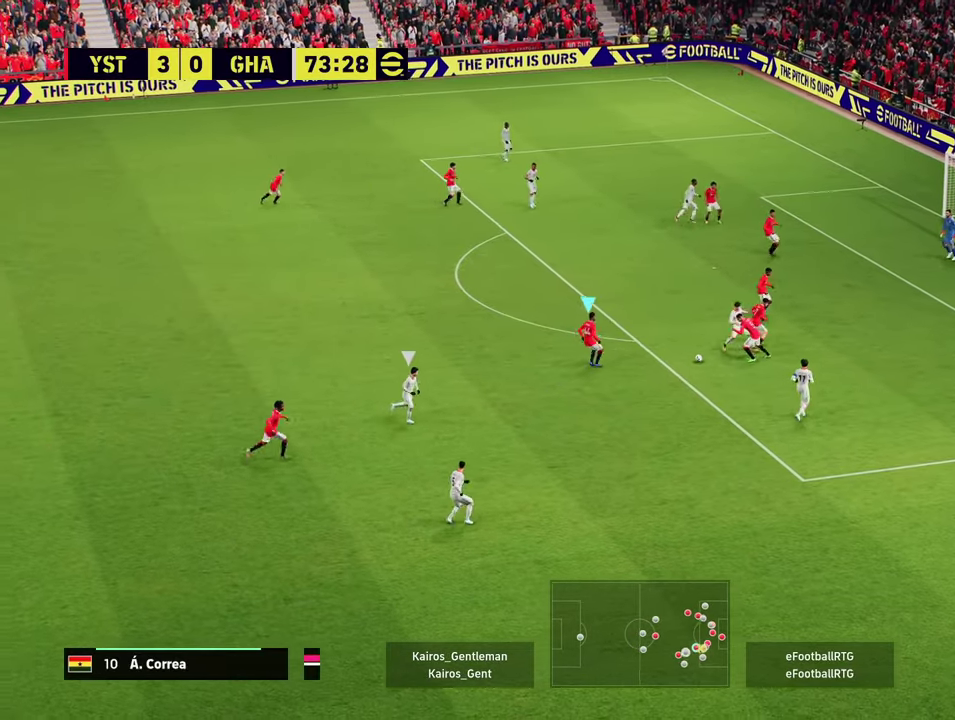
{"dt_ms": 501, "buttons": [], "left_stick": "left", "events": [[17, "left_stick", "left"]]}
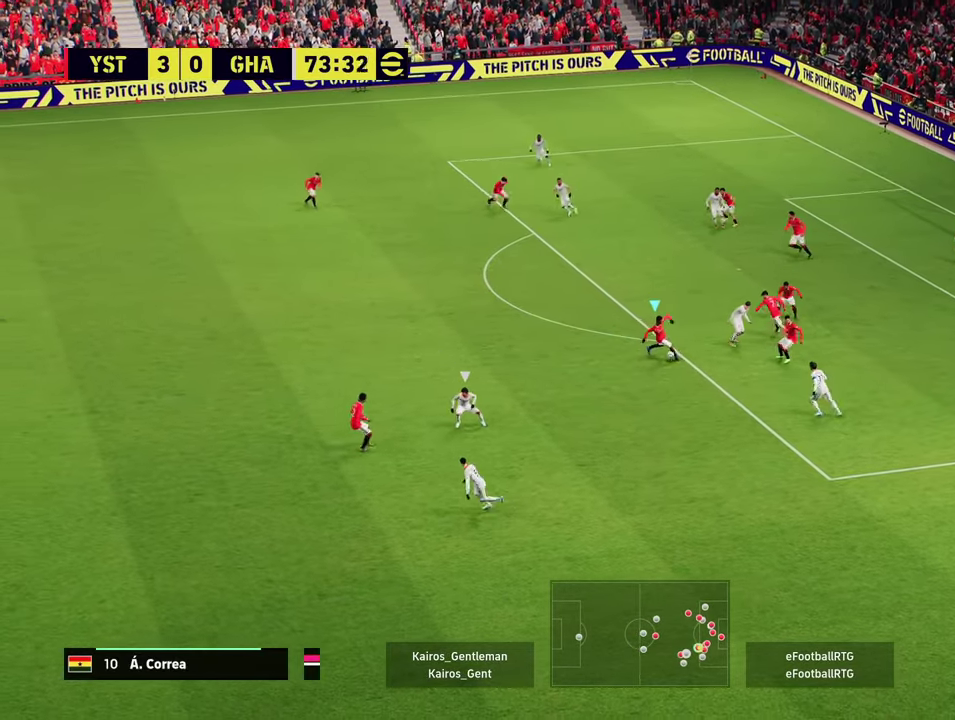
{"dt_ms": 701, "buttons": ["TRIANGLE"], "left_stick": "left", "events": [[317, "left_stick", "up-left"], [400, "left_stick", "left"], [650, "TRIANGLE", "down"]]}
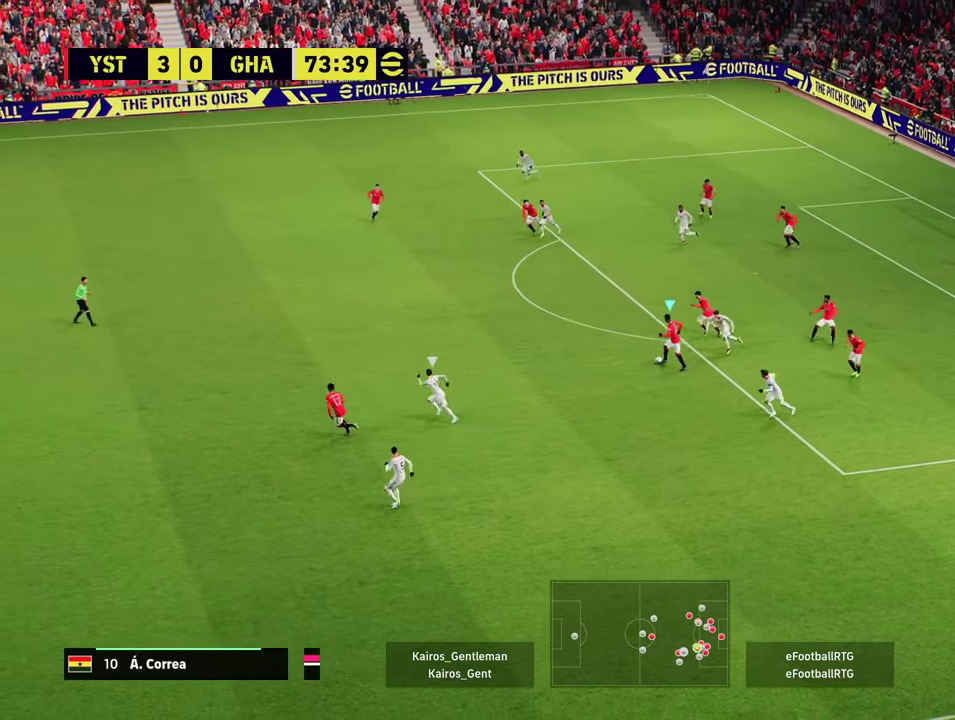
{"dt_ms": 300, "buttons": [], "left_stick": "center", "events": [[50, "left_stick", "up-left"], [116, "TRIANGLE", "up"], [233, "left_stick", "center"]]}
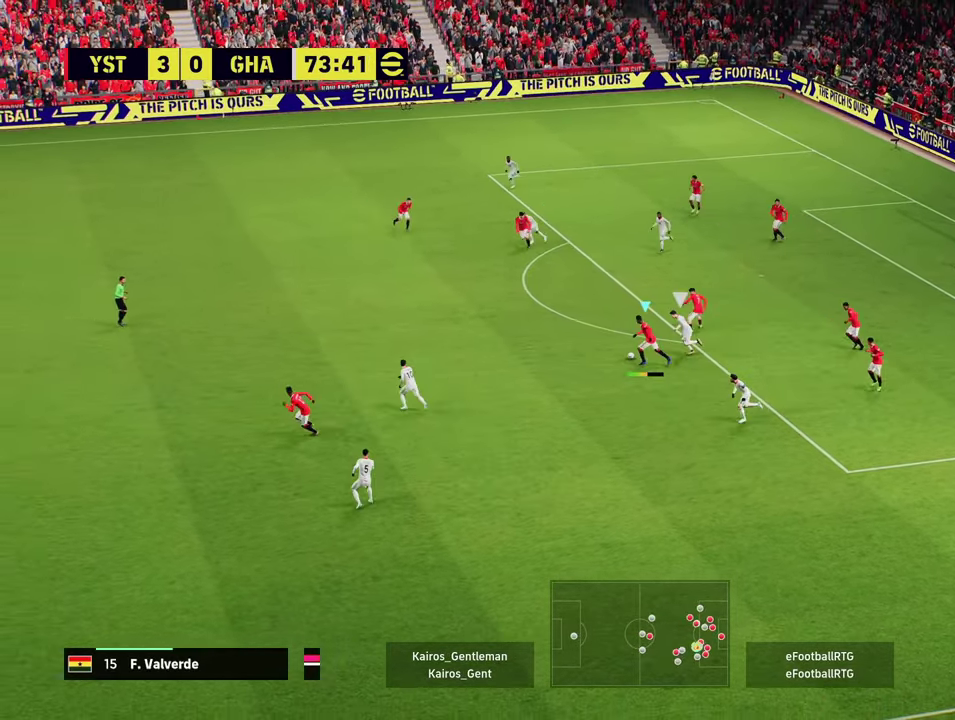
{"dt_ms": 400, "buttons": ["R2"], "left_stick": "left", "events": [[100, "R2", "down"], [100, "left_stick", "left"]]}
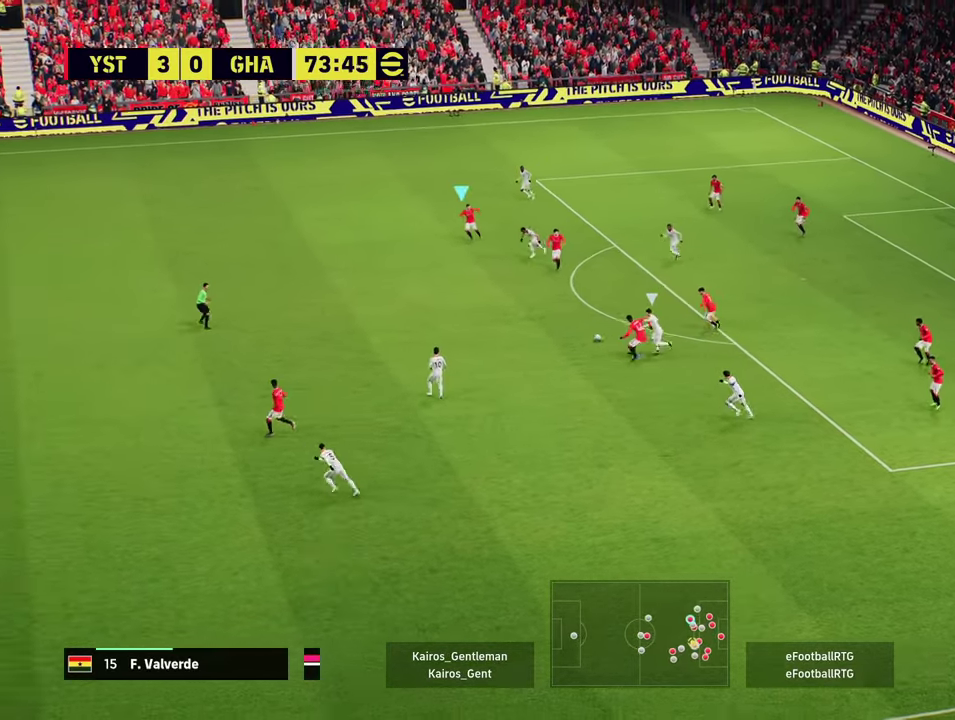
{"dt_ms": 601, "buttons": ["R2"], "left_stick": "down-left", "events": [[134, "left_stick", "down-left"]]}
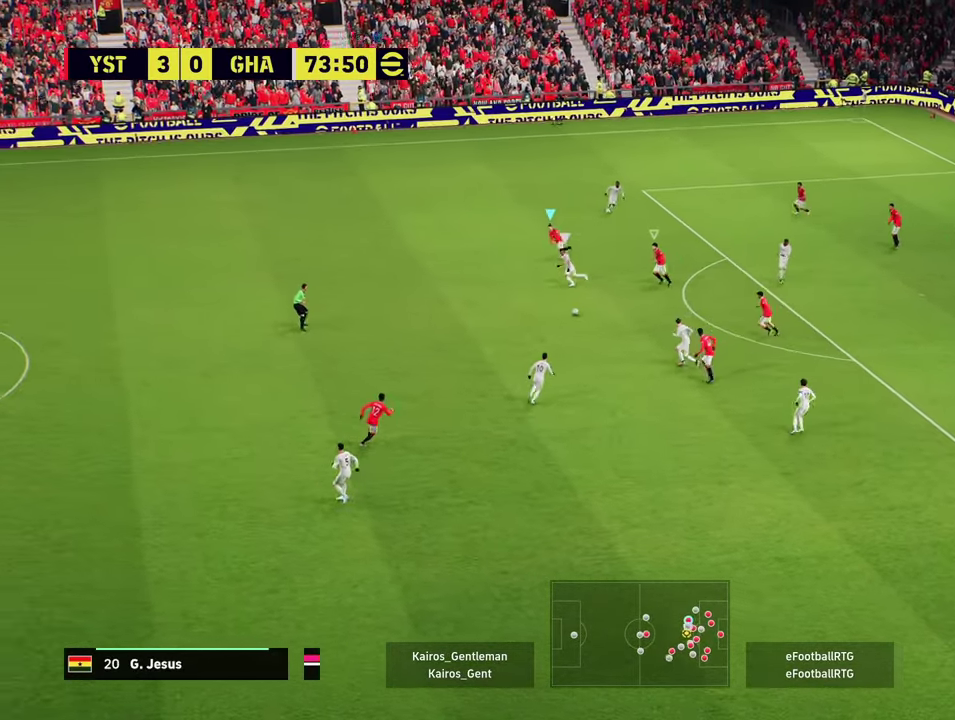
{"dt_ms": 701, "buttons": ["L2", "R2"], "left_stick": "down", "events": [[517, "left_stick", "down"], [650, "L2", "down"]]}
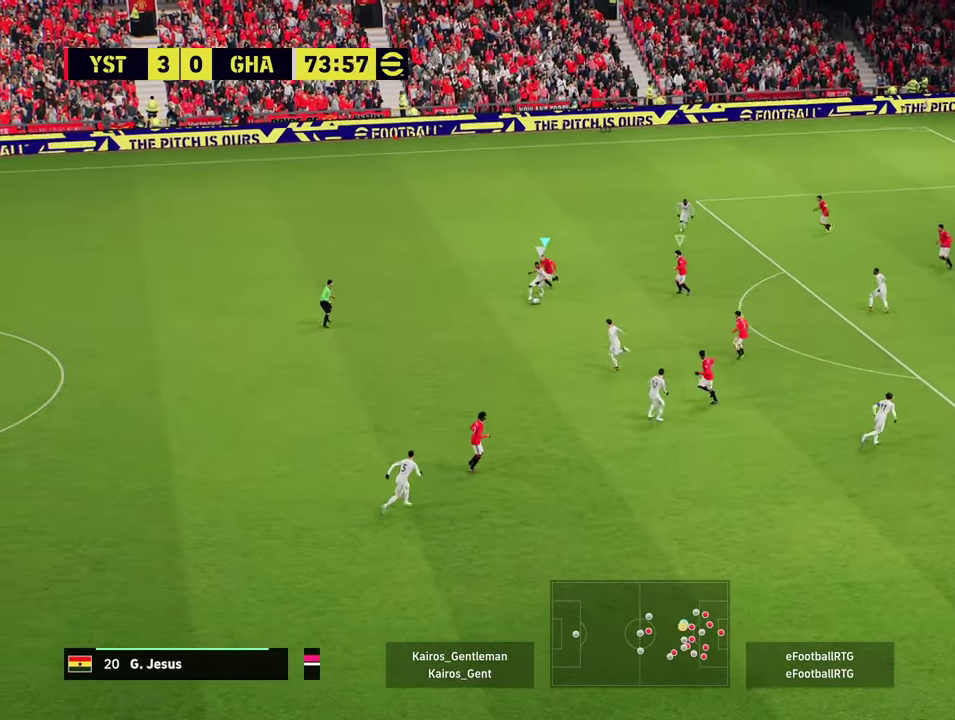
{"dt_ms": 300, "buttons": ["L2", "R2"], "left_stick": "down-right", "events": [[150, "left_stick", "down-right"]]}
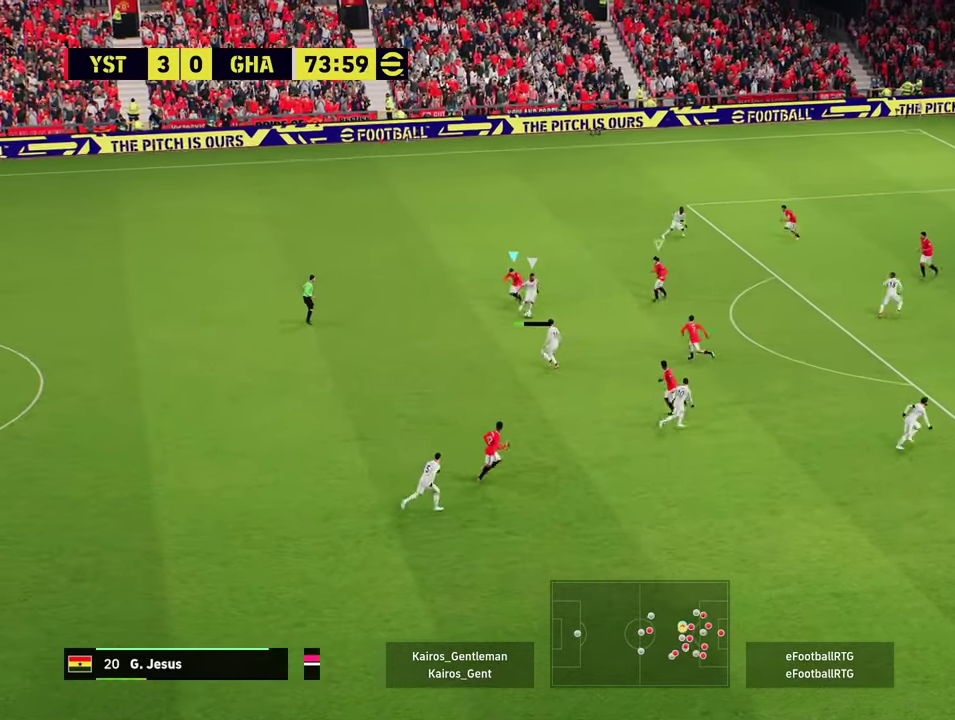
{"dt_ms": 300, "buttons": ["R2"], "left_stick": "up-right", "events": [[150, "L2", "up"], [250, "left_stick", "right"], [300, "left_stick", "up-right"]]}
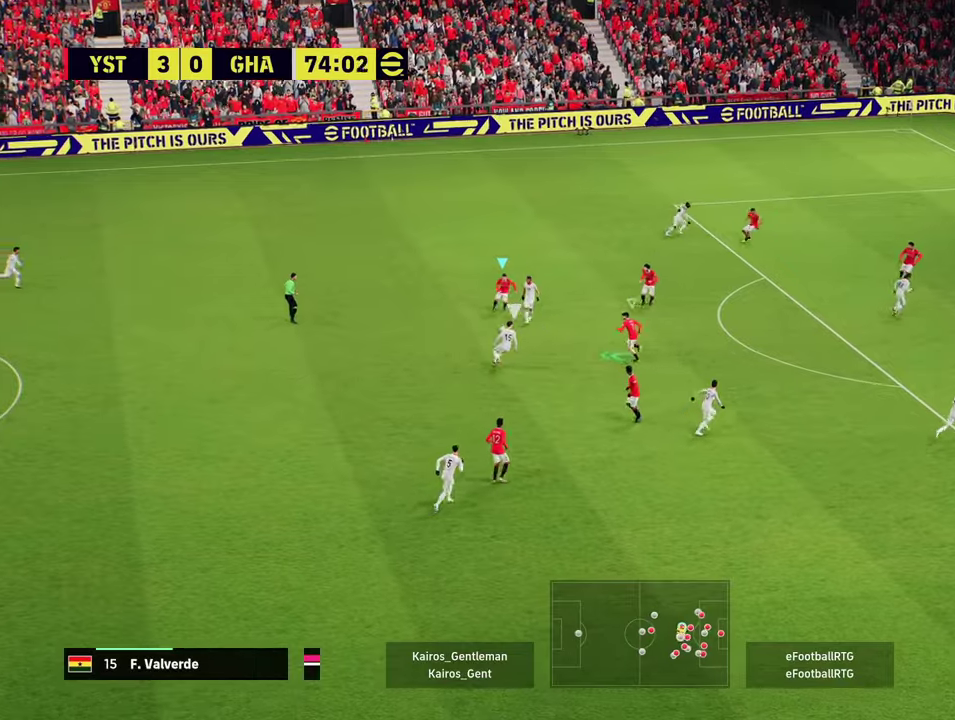
{"dt_ms": 701, "buttons": ["L2", "R2"], "left_stick": "down", "events": [[50, "left_stick", "up"], [134, "left_stick", "up-left"], [234, "left_stick", "left"], [300, "L2", "down"], [434, "left_stick", "down-left"], [617, "left_stick", "down"]]}
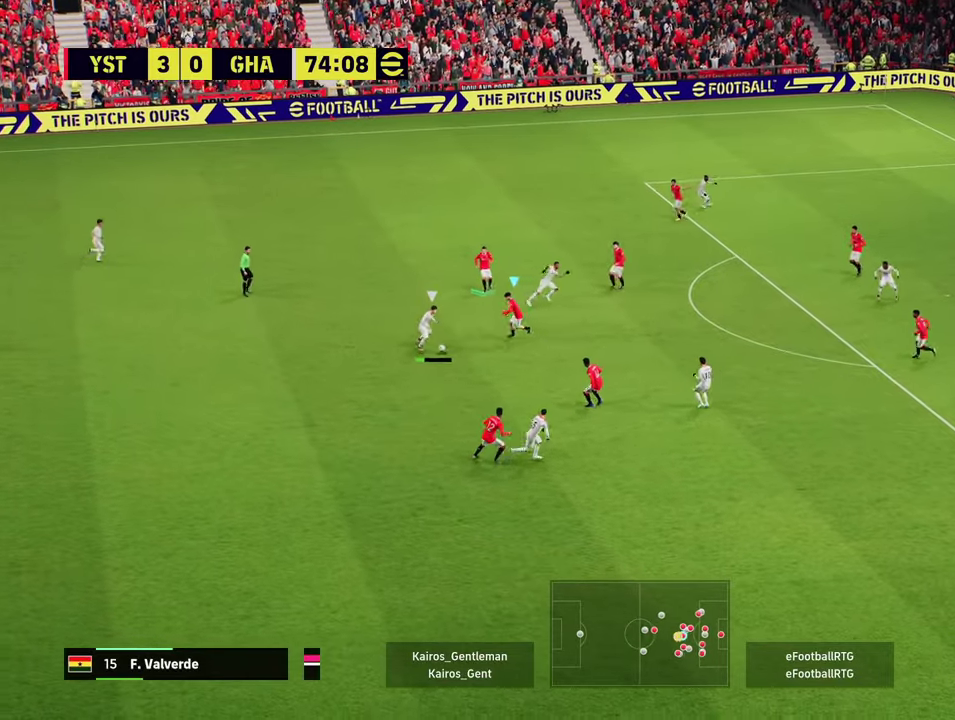
{"dt_ms": 684, "buttons": ["R2"], "left_stick": "up", "events": [[434, "L2", "up"], [550, "left_stick", "up"]]}
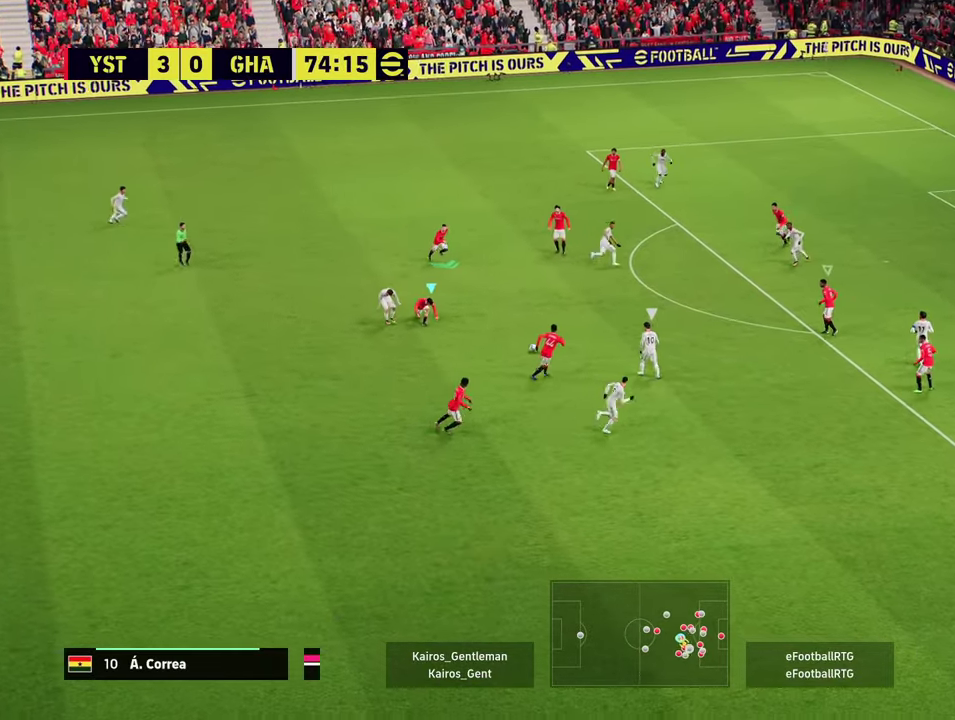
{"dt_ms": 300, "buttons": ["R2"], "left_stick": "up-right", "events": [[200, "left_stick", "up-right"]]}